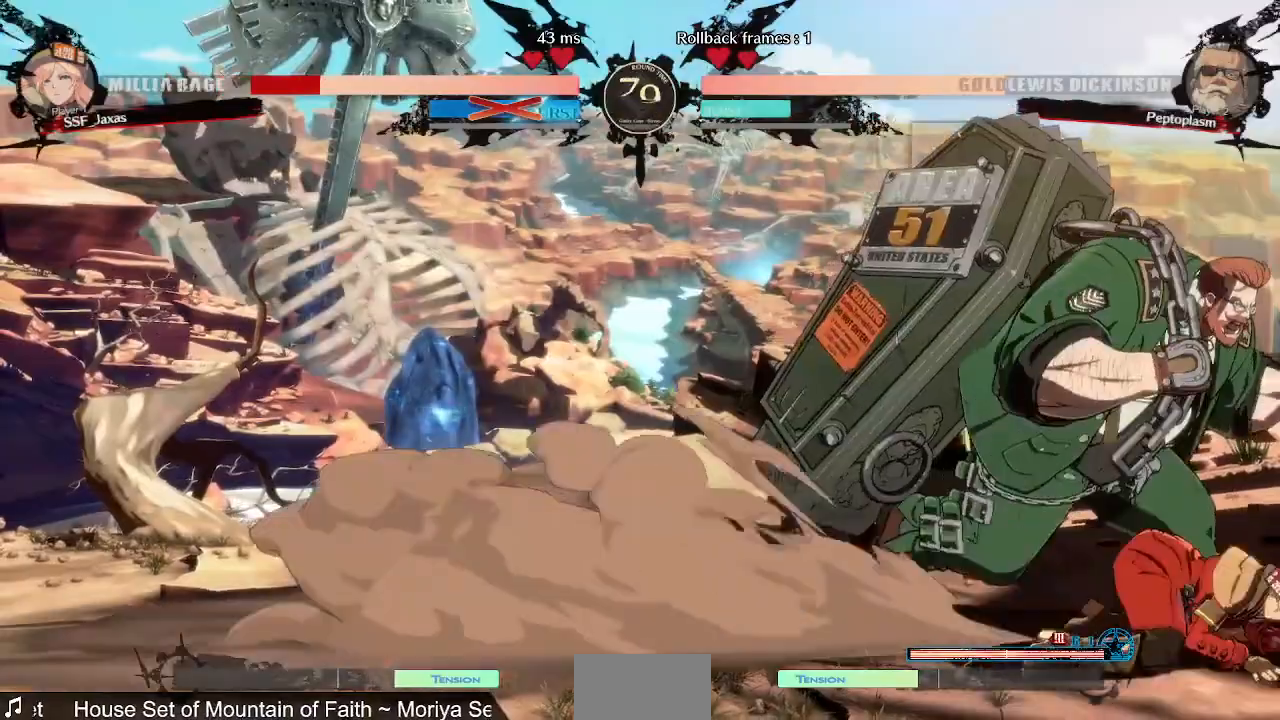
Gameplay with a controller (arcade stick); each line is a JSON object with the inputs held at the frame after it (dt_ms = milliseconds from this image to that frame). "events" lists button and stick changes between this image and that frame as [ms after this image, input, new state], when the widget could be followed in between. Not read: L3 R3 SELECT START.
{"dt_ms": 480, "buttons": ["DPAD_DOWN", "DPAD_RIGHT"], "events": [[160, "DPAD_DOWN", "down"]]}
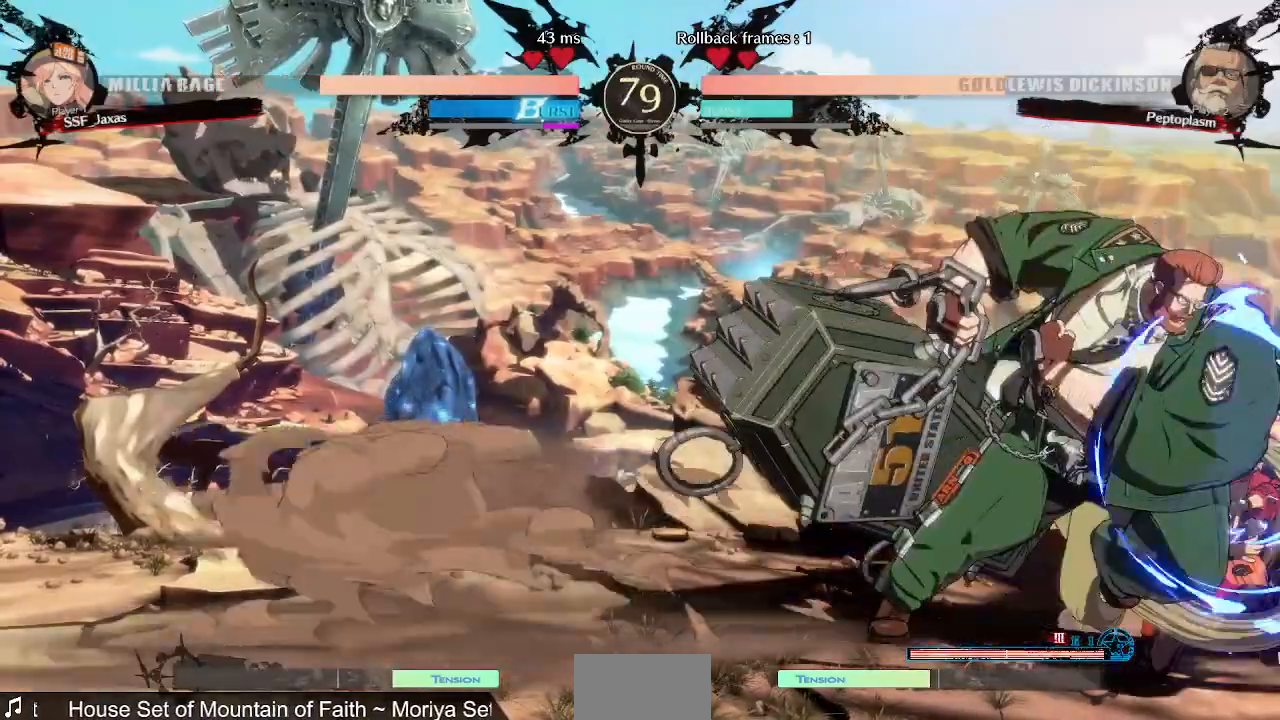
{"dt_ms": 1000, "buttons": ["SQUARE", "TRIANGLE", "DPAD_DOWN", "DPAD_RIGHT"], "events": [[400, "DPAD_DOWN", "up"], [400, "DPAD_UP", "down"], [560, "DPAD_UP", "up"], [920, "DPAD_DOWN", "down"], [920, "SQUARE", "down"], [920, "TRIANGLE", "down"]]}
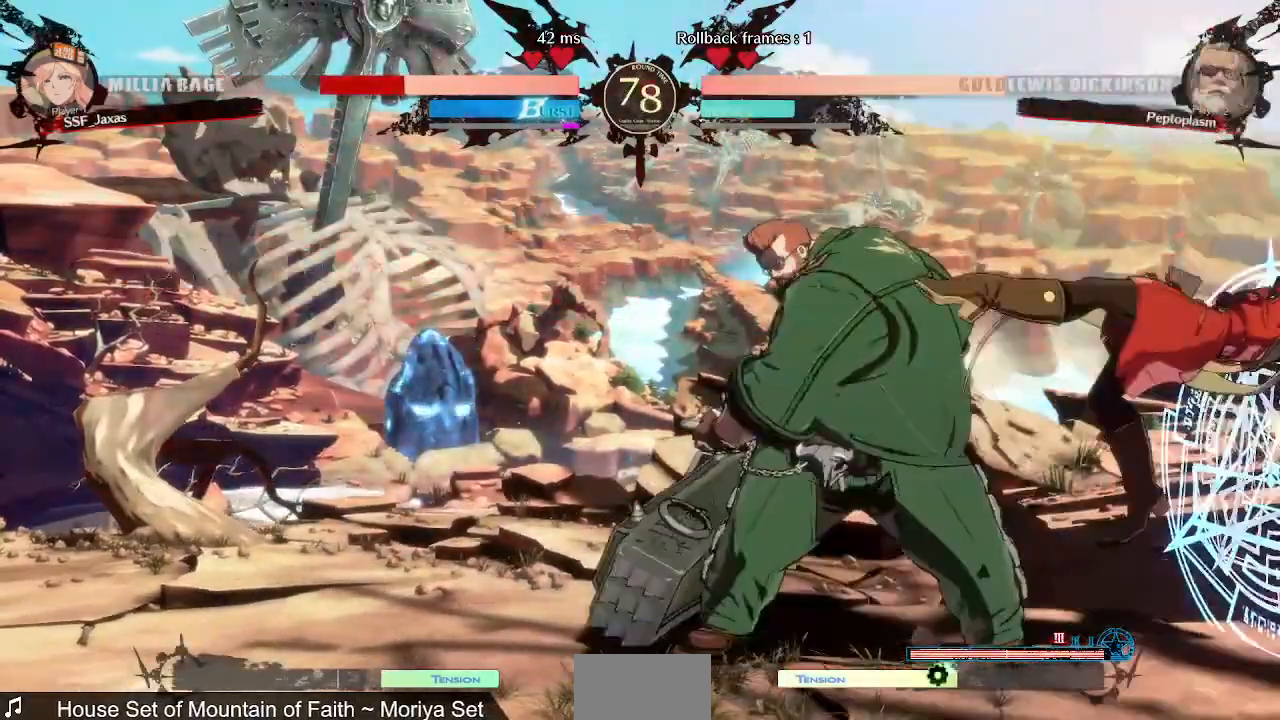
{"dt_ms": 520, "buttons": ["DPAD_DOWN", "DPAD_RIGHT"], "events": [[520, "SQUARE", "up"], [520, "TRIANGLE", "up"]]}
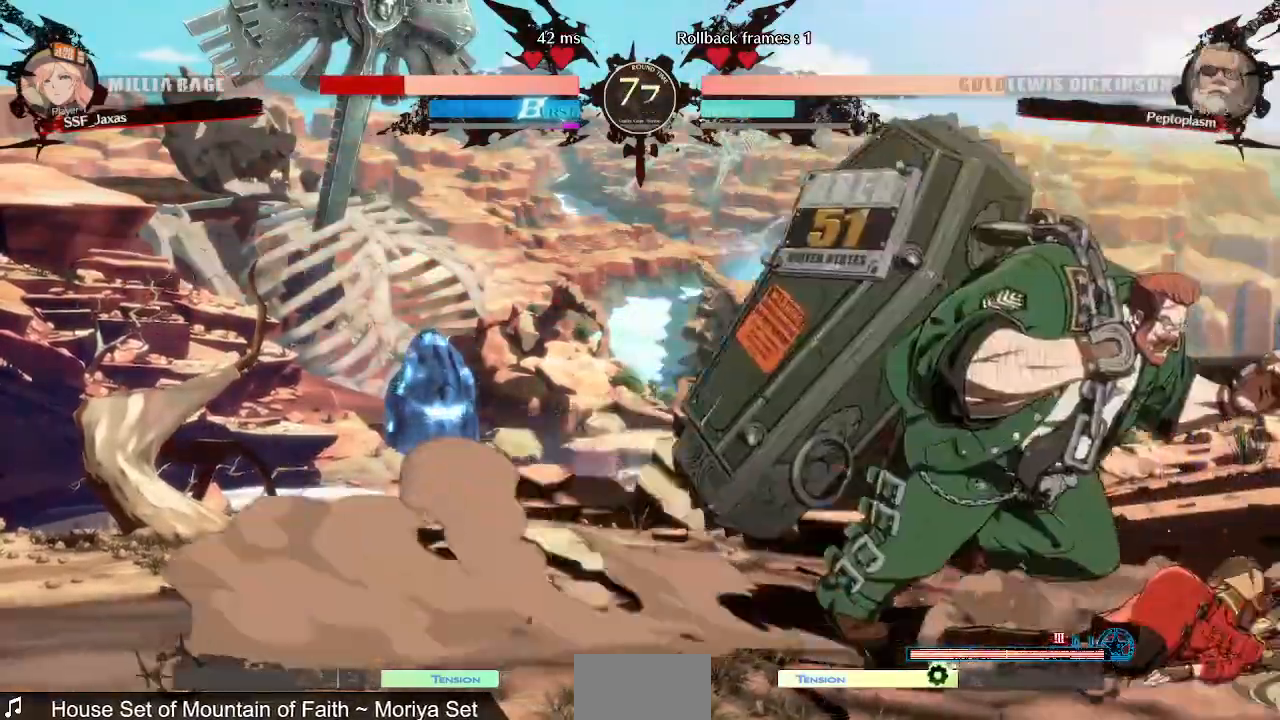
{"dt_ms": 480, "buttons": ["SQUARE", "TRIANGLE", "DPAD_DOWN", "DPAD_RIGHT"], "events": [[440, "TRIANGLE", "down"], [480, "SQUARE", "down"]]}
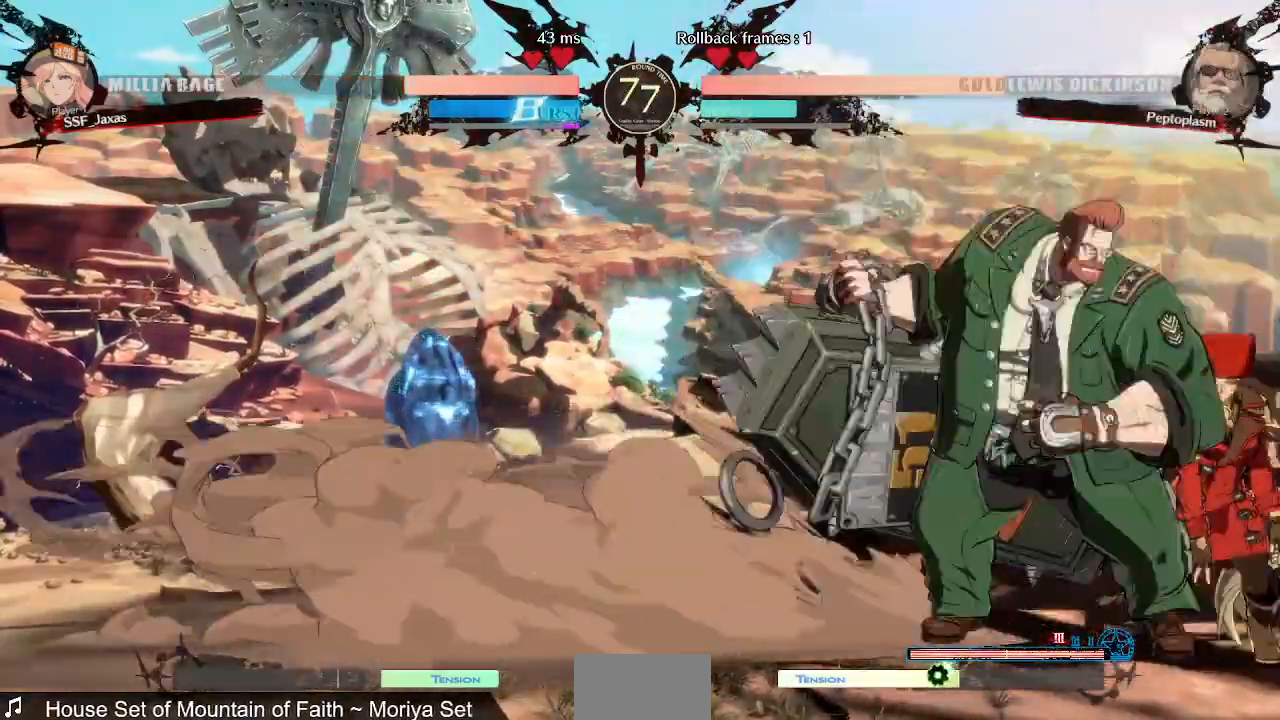
{"dt_ms": 520, "buttons": ["SQUARE", "TRIANGLE", "DPAD_DOWN", "DPAD_RIGHT"], "events": []}
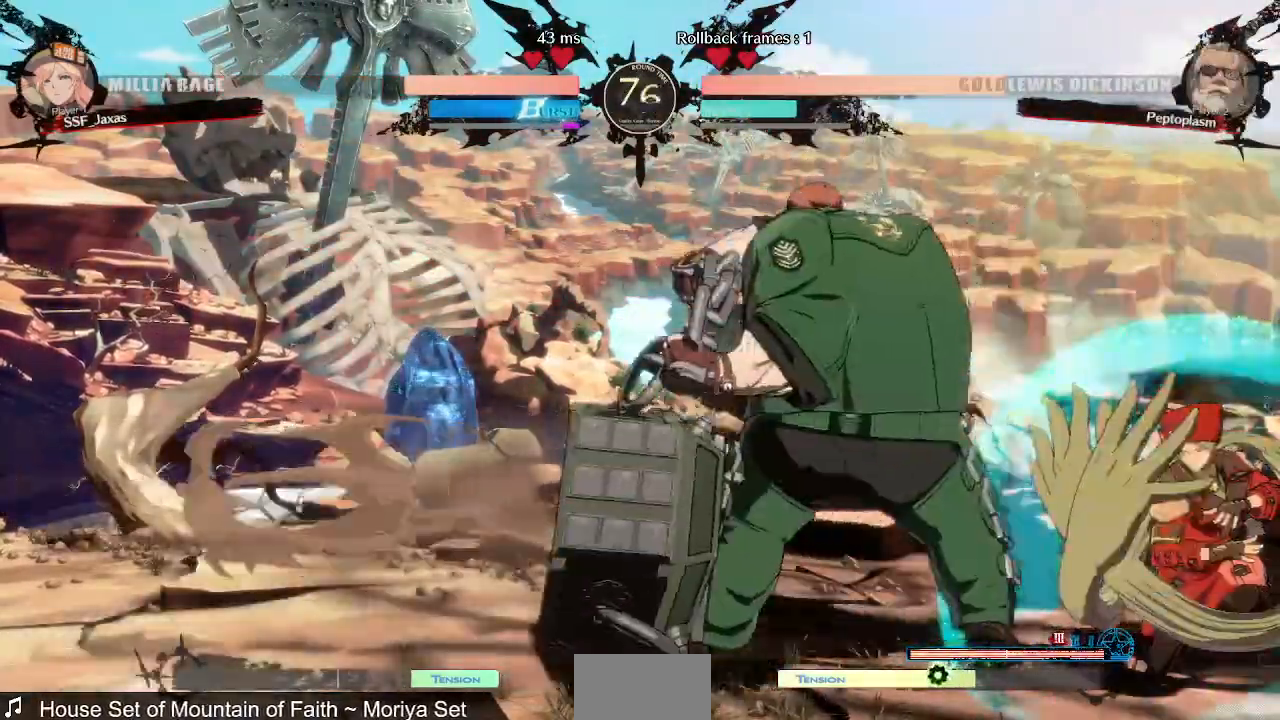
{"dt_ms": 480, "buttons": ["DPAD_RIGHT"], "events": [[40, "SQUARE", "up"], [40, "TRIANGLE", "up"], [120, "DPAD_DOWN", "up"]]}
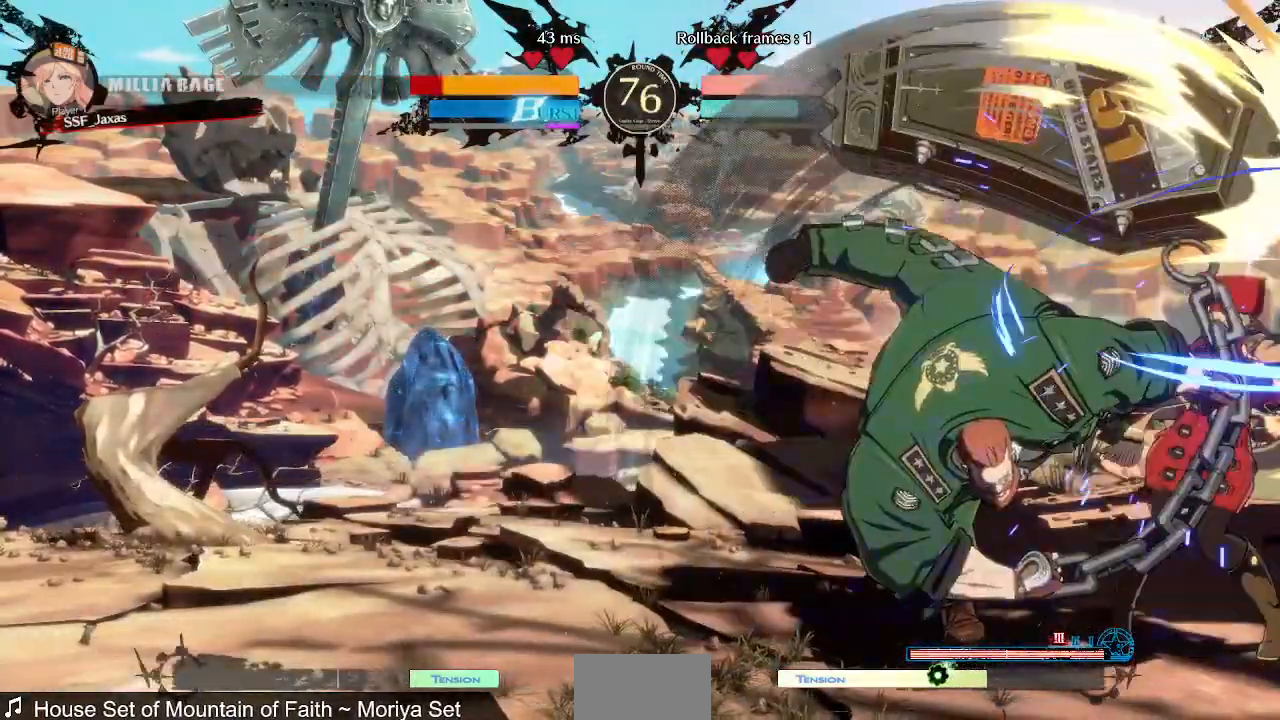
{"dt_ms": 520, "buttons": ["SQUARE", "TRIANGLE", "DPAD_DOWN", "DPAD_RIGHT"], "events": [[400, "DPAD_DOWN", "down"], [520, "SQUARE", "down"], [520, "TRIANGLE", "down"]]}
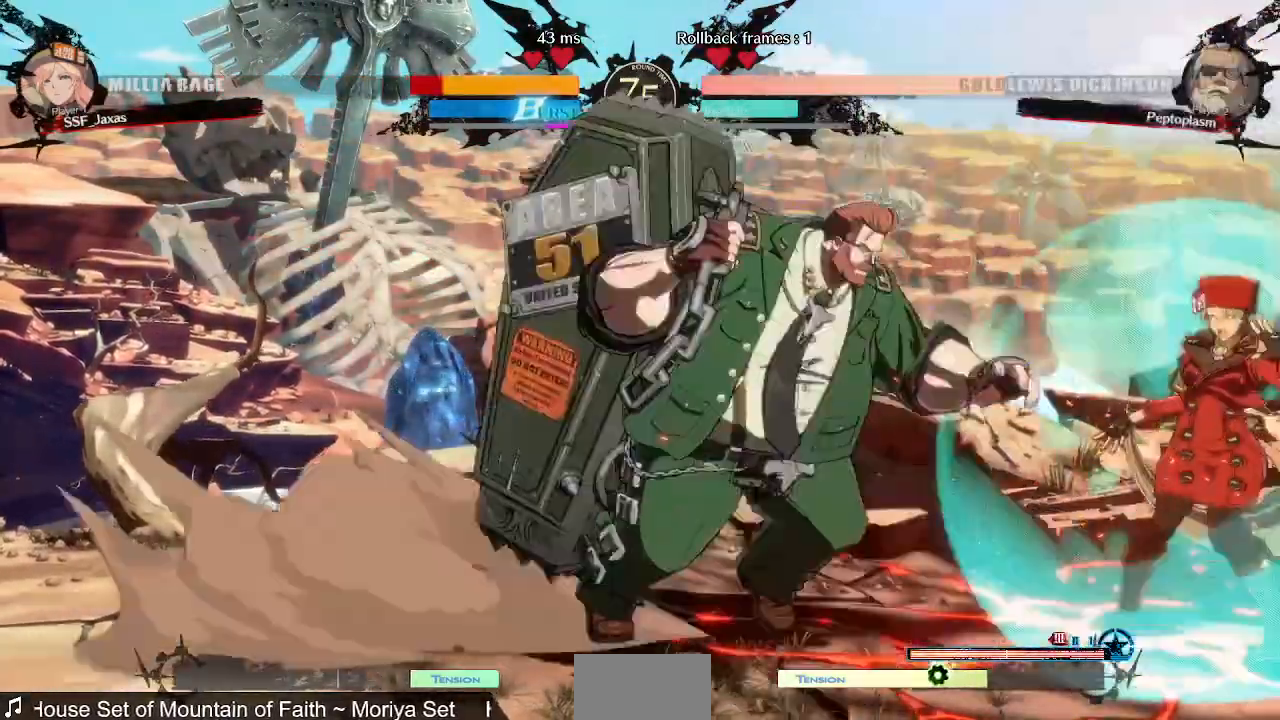
{"dt_ms": 480, "buttons": ["SQUARE", "TRIANGLE", "DPAD_DOWN", "DPAD_RIGHT"], "events": []}
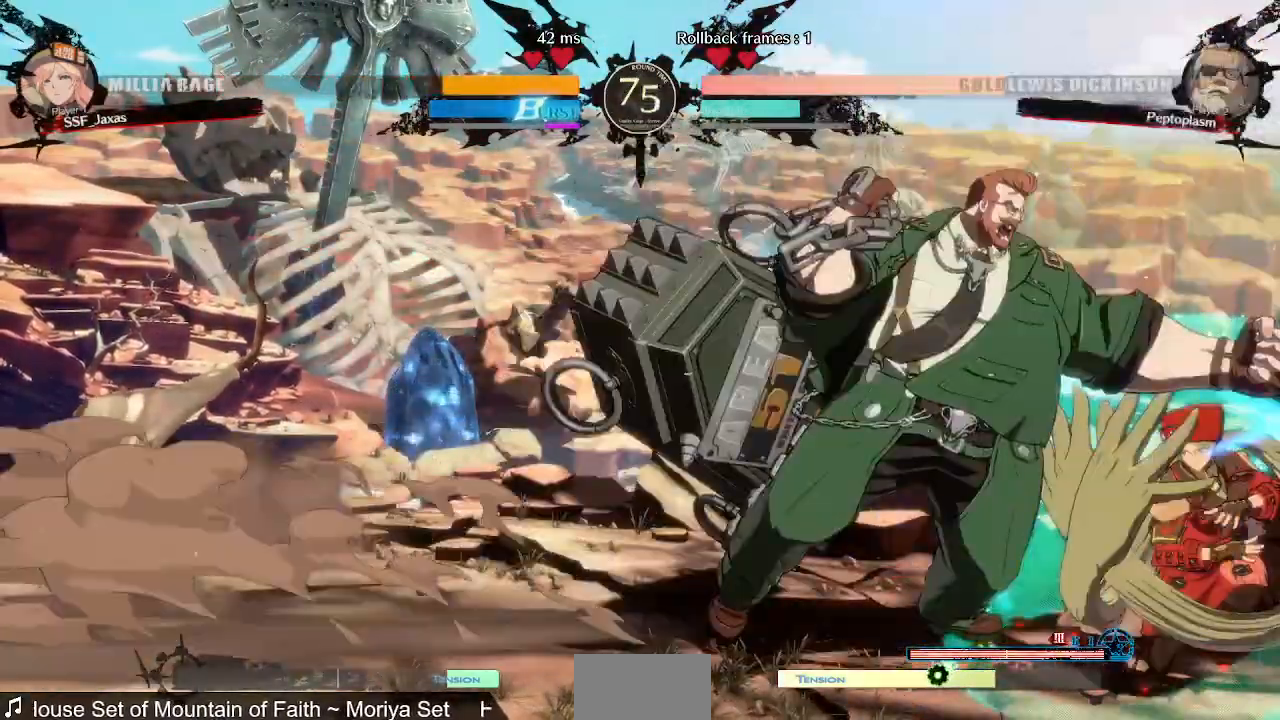
{"dt_ms": 520, "buttons": [], "events": [[120, "SQUARE", "up"], [120, "TRIANGLE", "up"], [280, "DPAD_DOWN", "up"], [400, "CROSS", "down"], [400, "DPAD_RIGHT", "up"], [520, "CROSS", "up"]]}
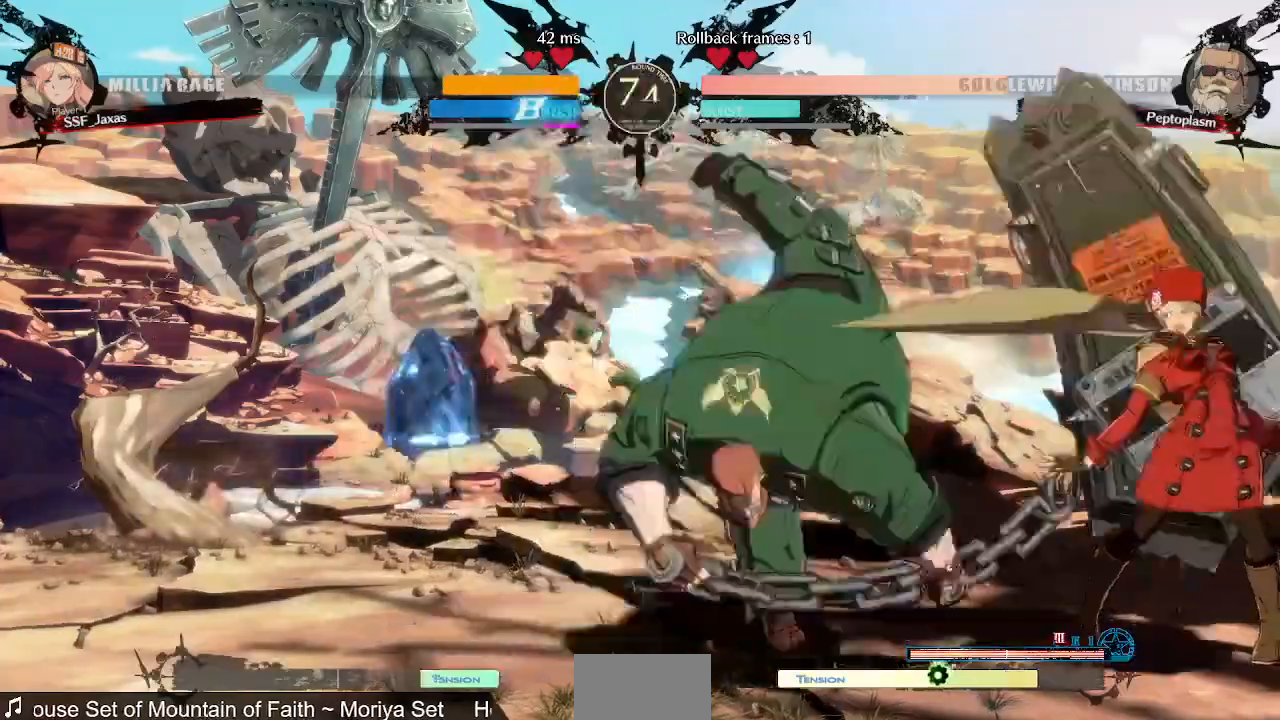
{"dt_ms": 480, "buttons": ["DPAD_DOWN", "DPAD_RIGHT"], "events": [[40, "DPAD_LEFT", "down"], [80, "R1", "down"], [240, "R1", "up"], [280, "DPAD_LEFT", "up"], [360, "DPAD_RIGHT", "down"], [400, "DPAD_DOWN", "down"]]}
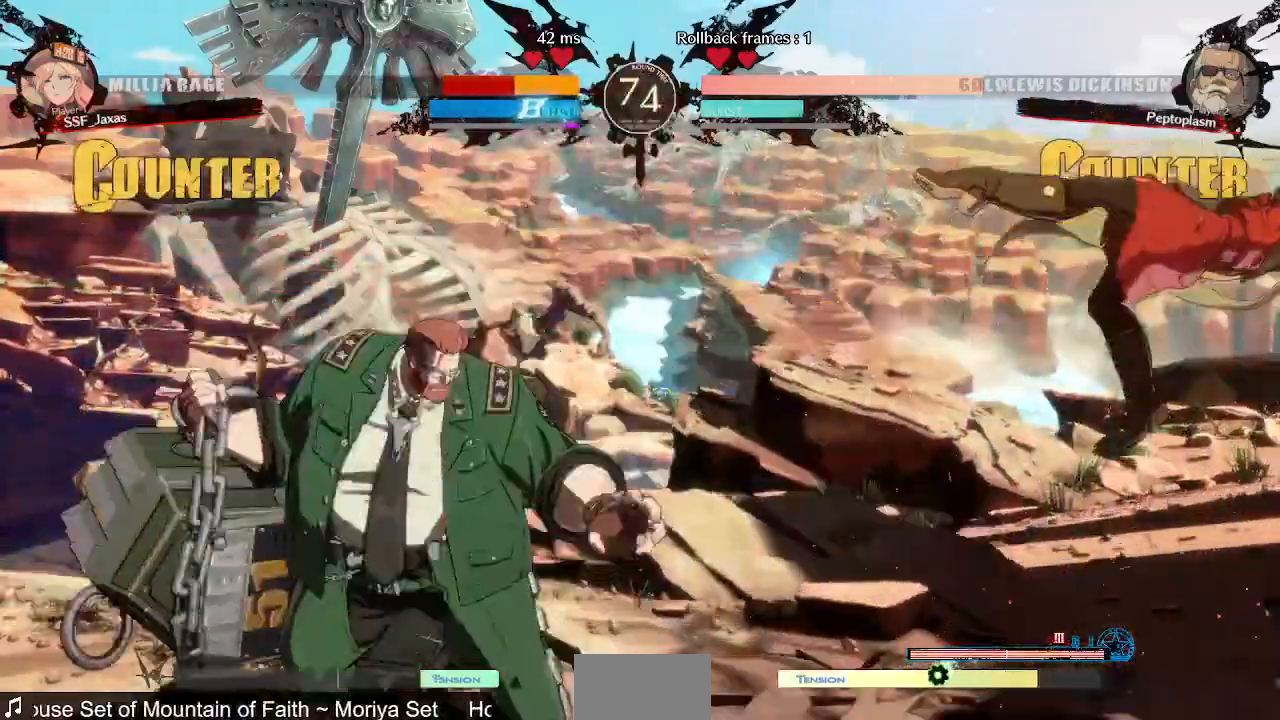
{"dt_ms": 520, "buttons": ["SQUARE", "DPAD_RIGHT"], "events": [[40, "SQUARE", "down"], [40, "TRIANGLE", "down"], [120, "DPAD_DOWN", "up"], [240, "TRIANGLE", "up"]]}
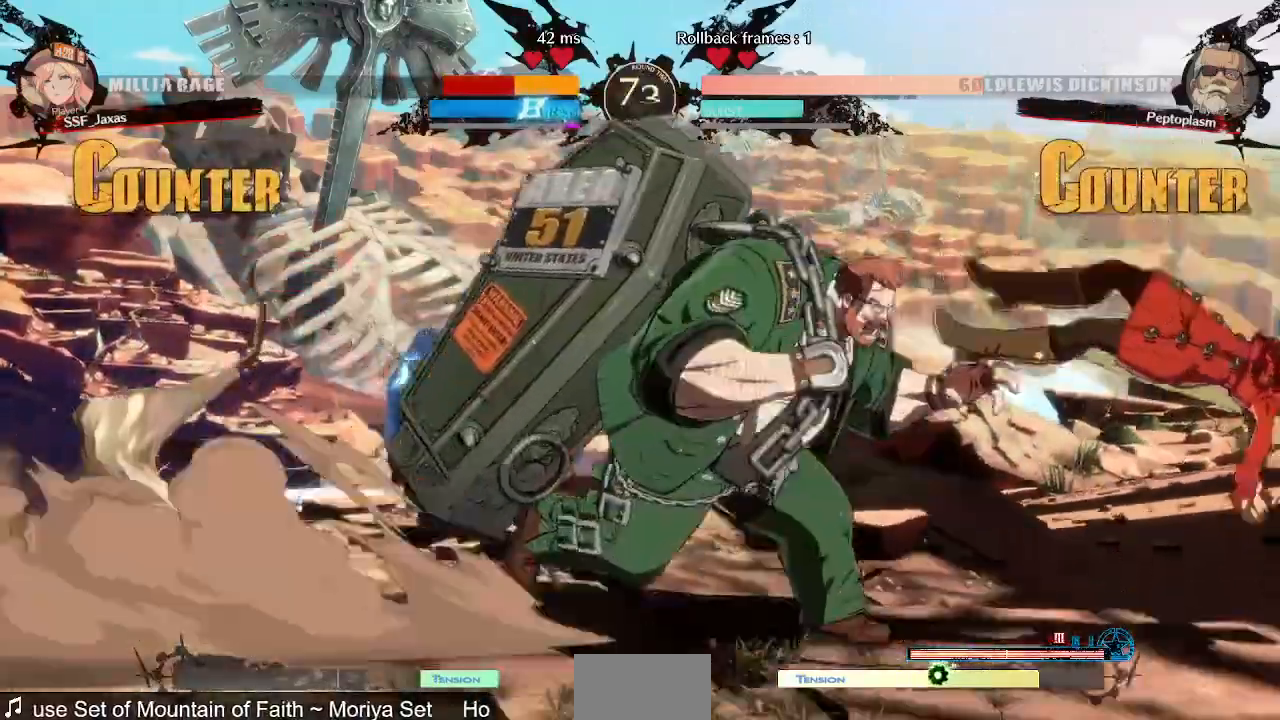
{"dt_ms": 480, "buttons": ["DPAD_DOWN", "DPAD_RIGHT"]}
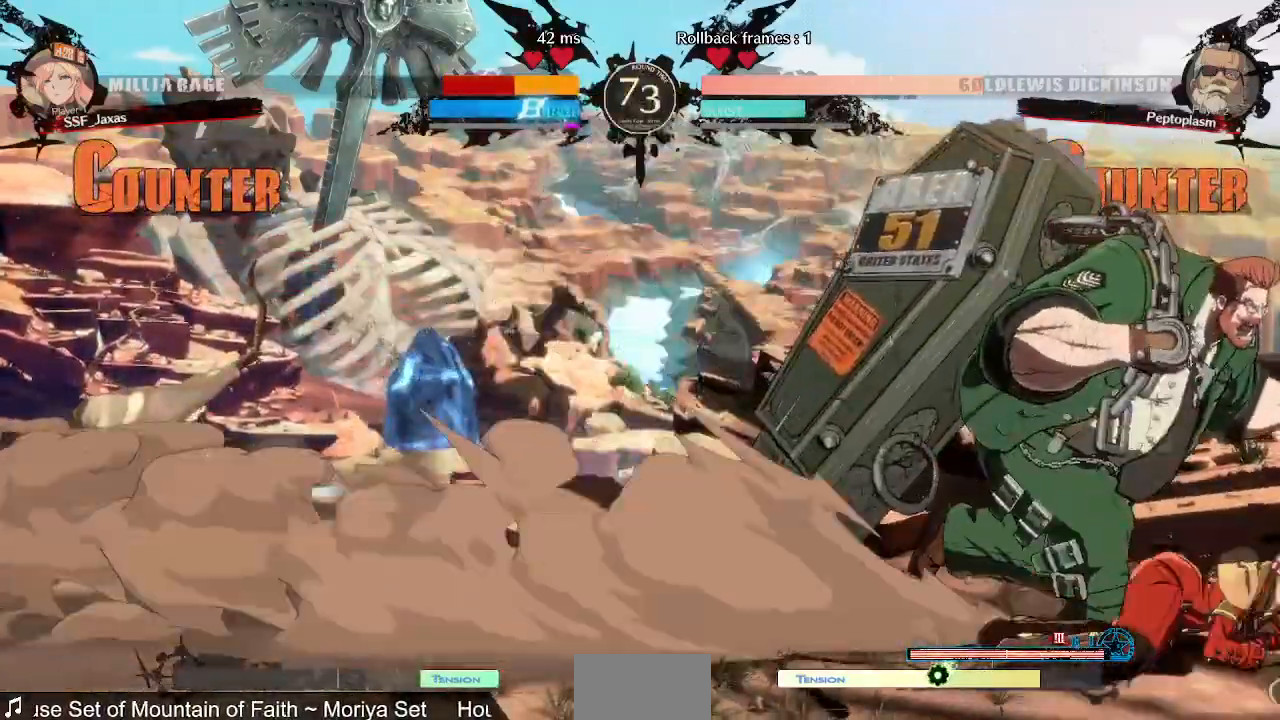
{"dt_ms": 520, "buttons": ["DPAD_RIGHT"], "events": [[520, "DPAD_DOWN", "up"]]}
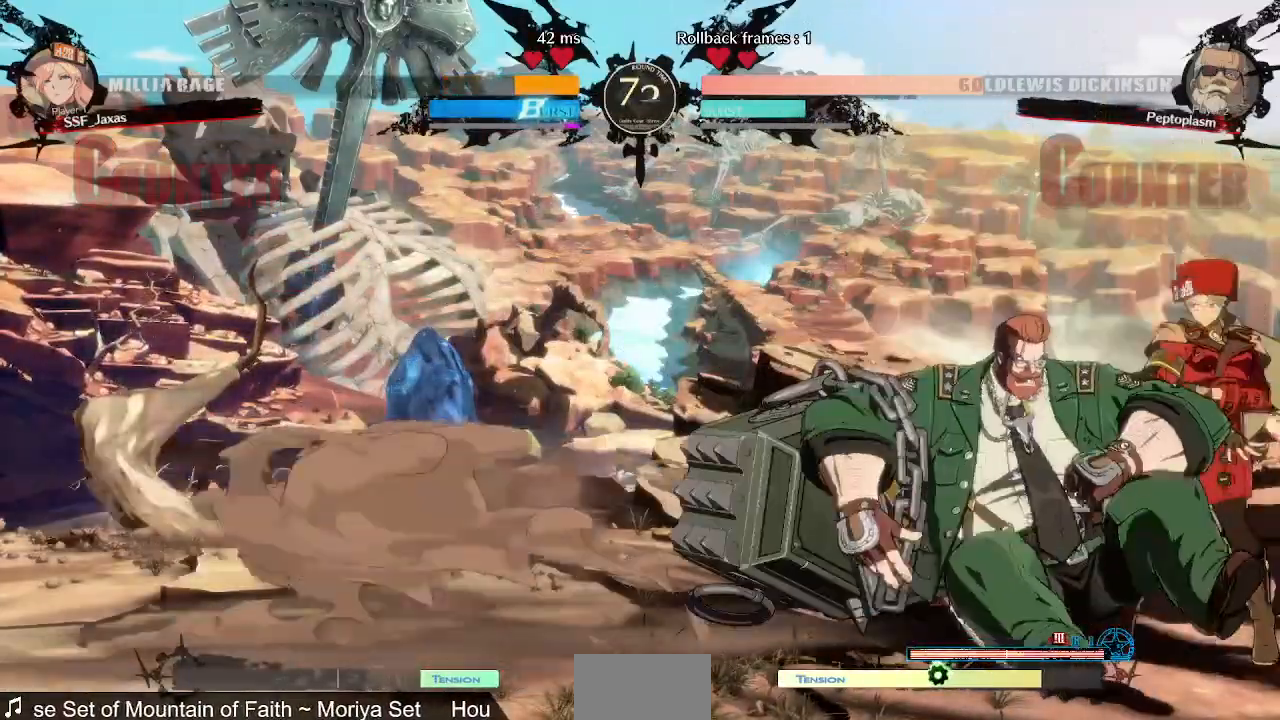
{"dt_ms": 480, "buttons": ["R2", "DPAD_RIGHT"], "events": [[40, "R2", "down"], [120, "R2", "up"], [200, "R2", "down"], [280, "R2", "up"], [440, "R2", "down"]]}
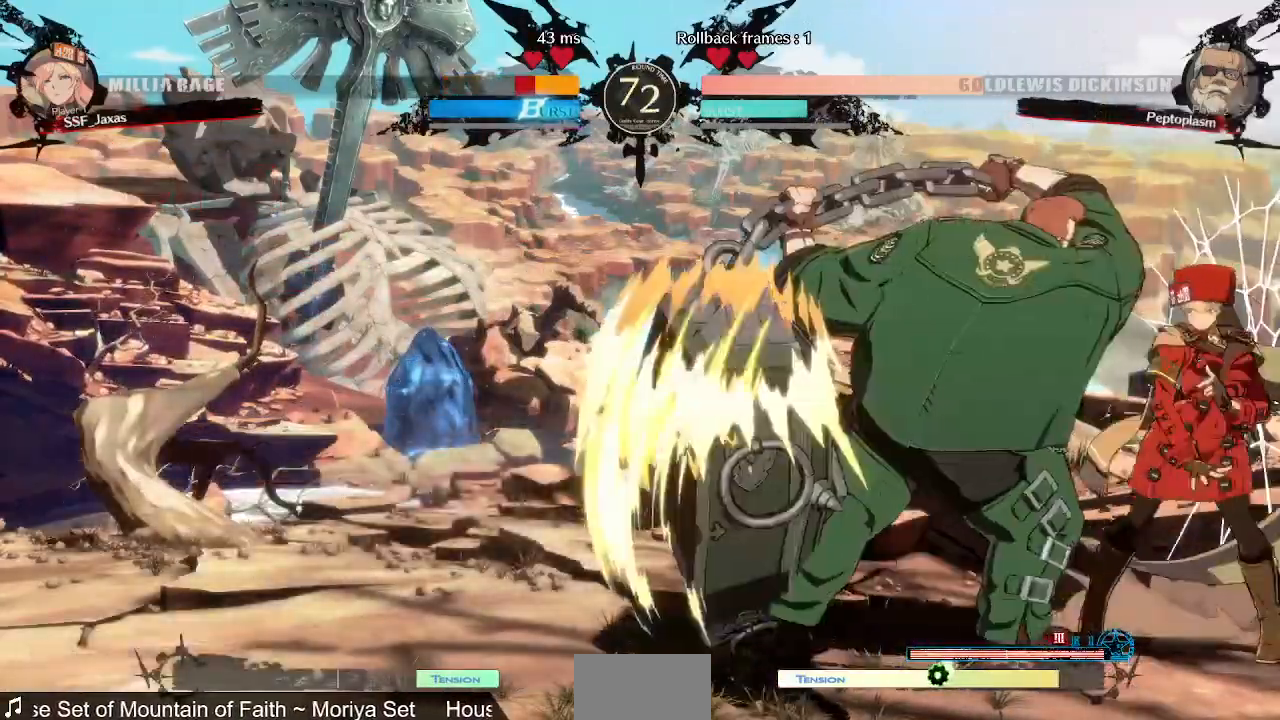
{"dt_ms": 520, "buttons": ["DPAD_RIGHT"], "events": [[40, "R2", "up"], [320, "R2", "down"], [360, "SQUARE", "down"], [440, "R2", "up"], [480, "SQUARE", "up"]]}
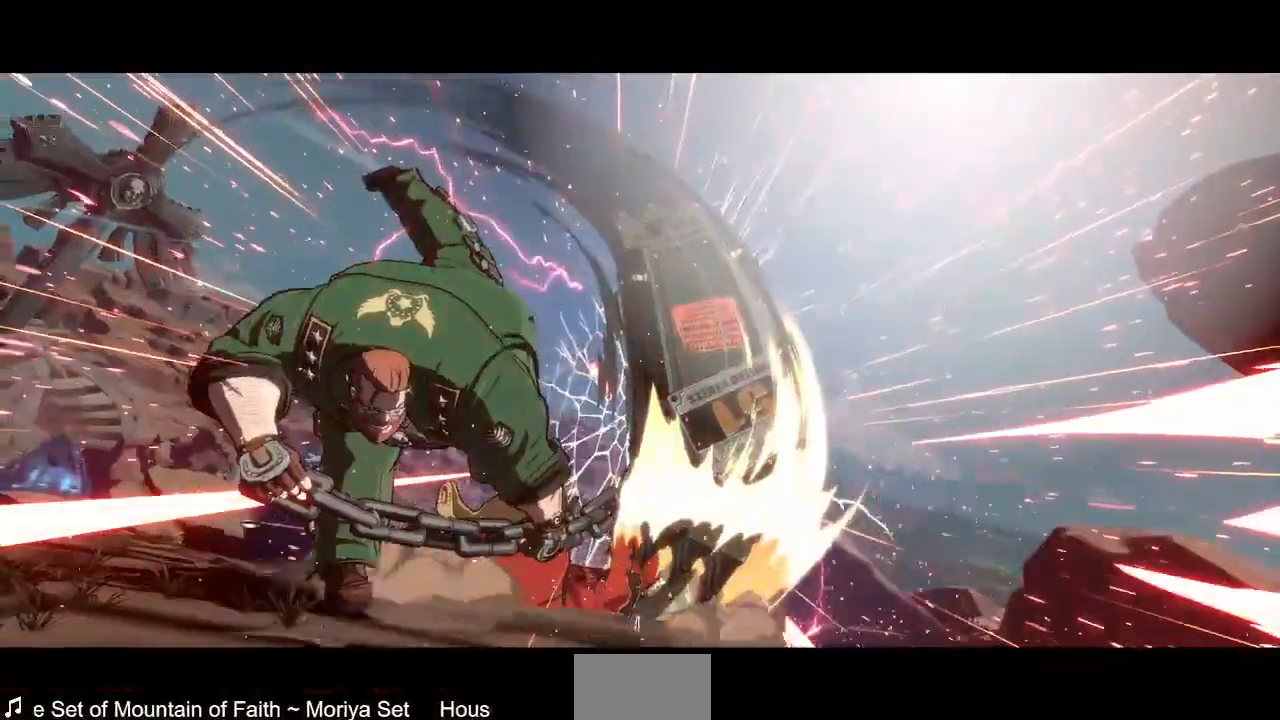
{"dt_ms": 480, "buttons": [], "events": [[360, "DPAD_RIGHT", "up"]]}
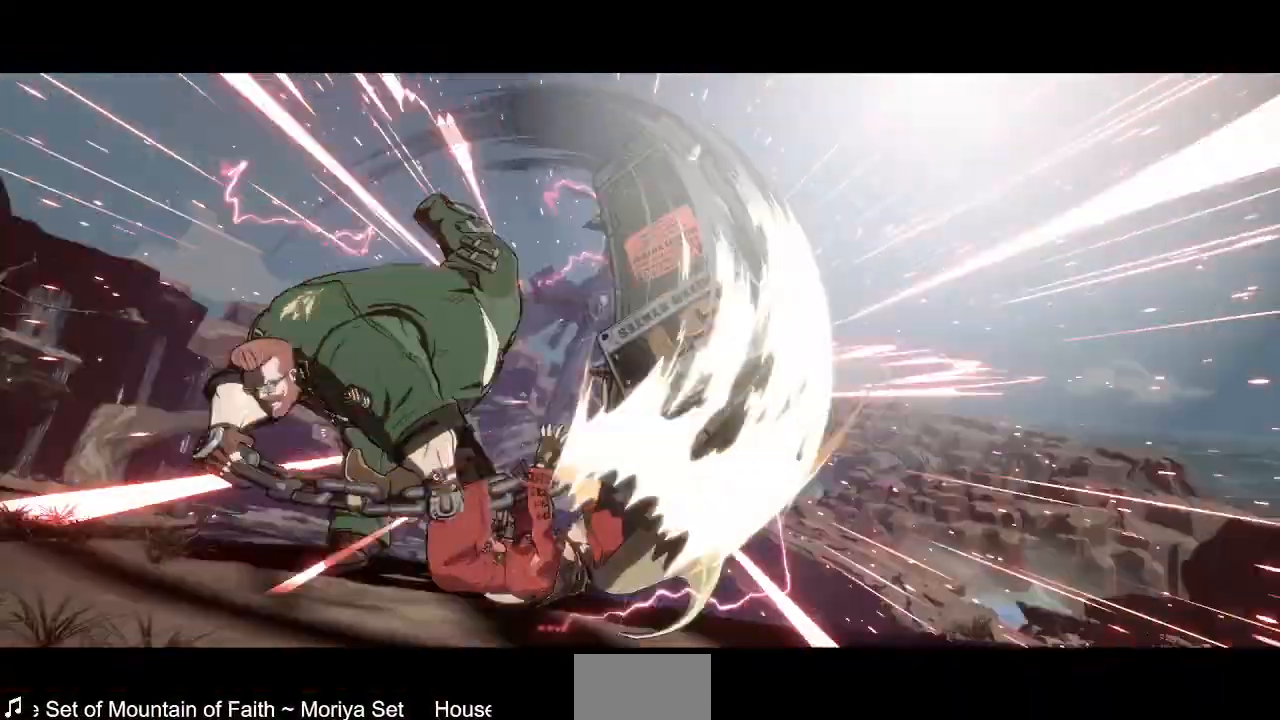
{"dt_ms": 520, "buttons": [], "events": []}
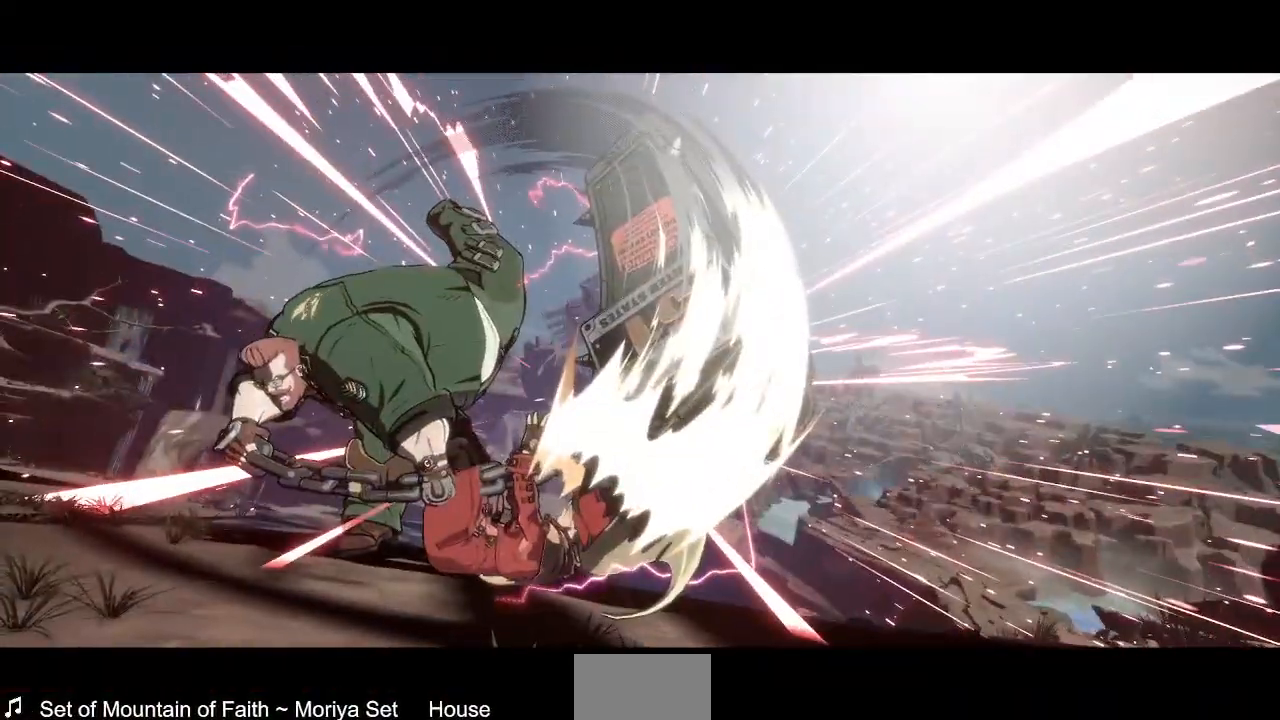
{"dt_ms": 480, "buttons": [], "events": []}
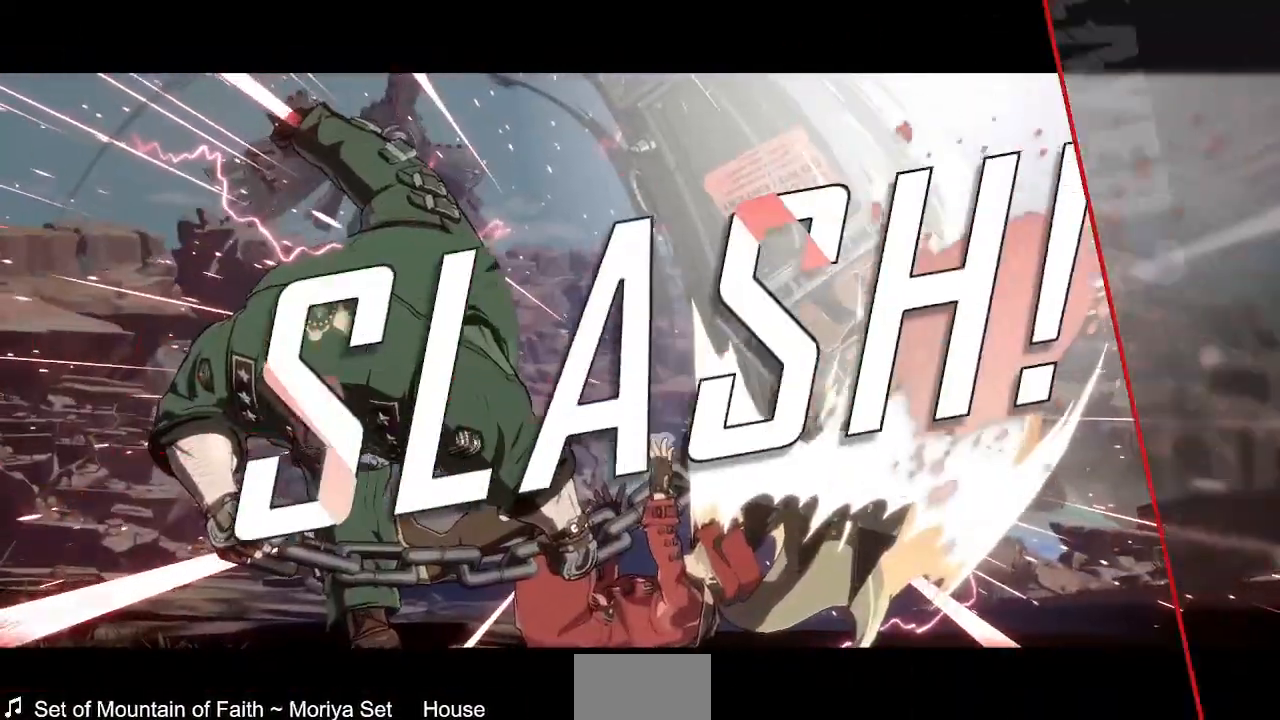
{"dt_ms": 520, "buttons": [], "events": []}
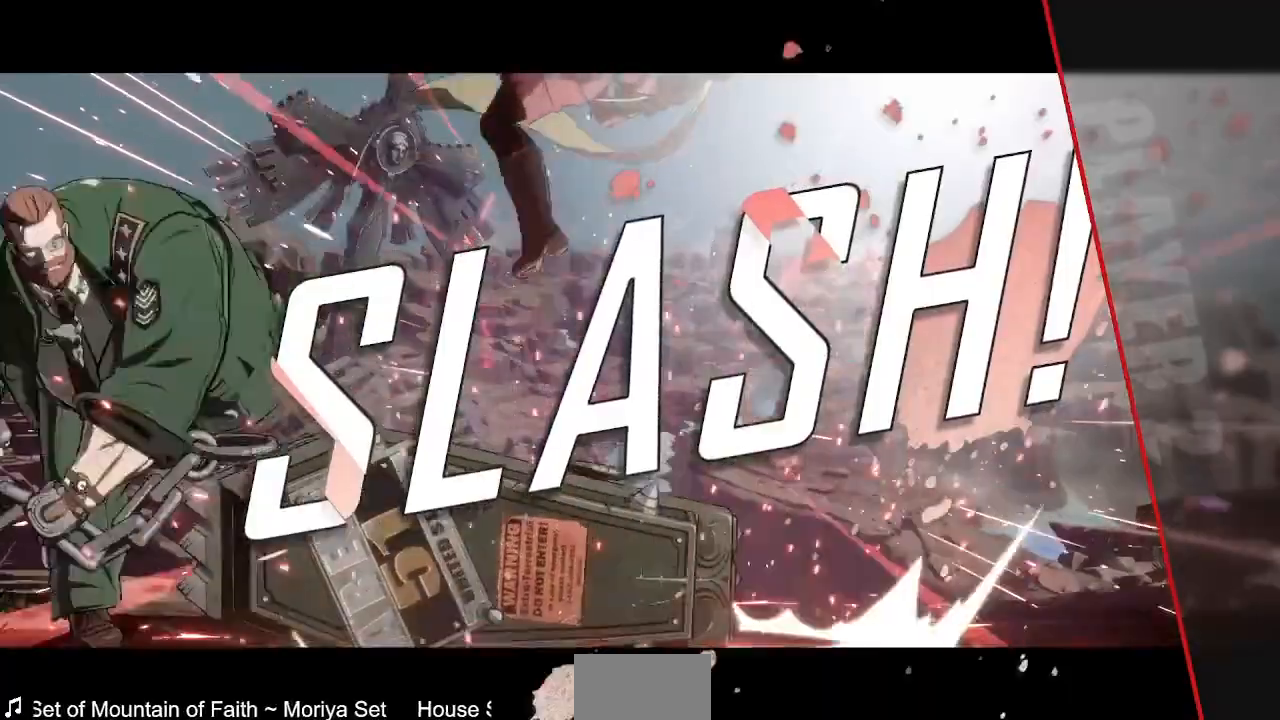
{"dt_ms": 480, "buttons": [], "events": []}
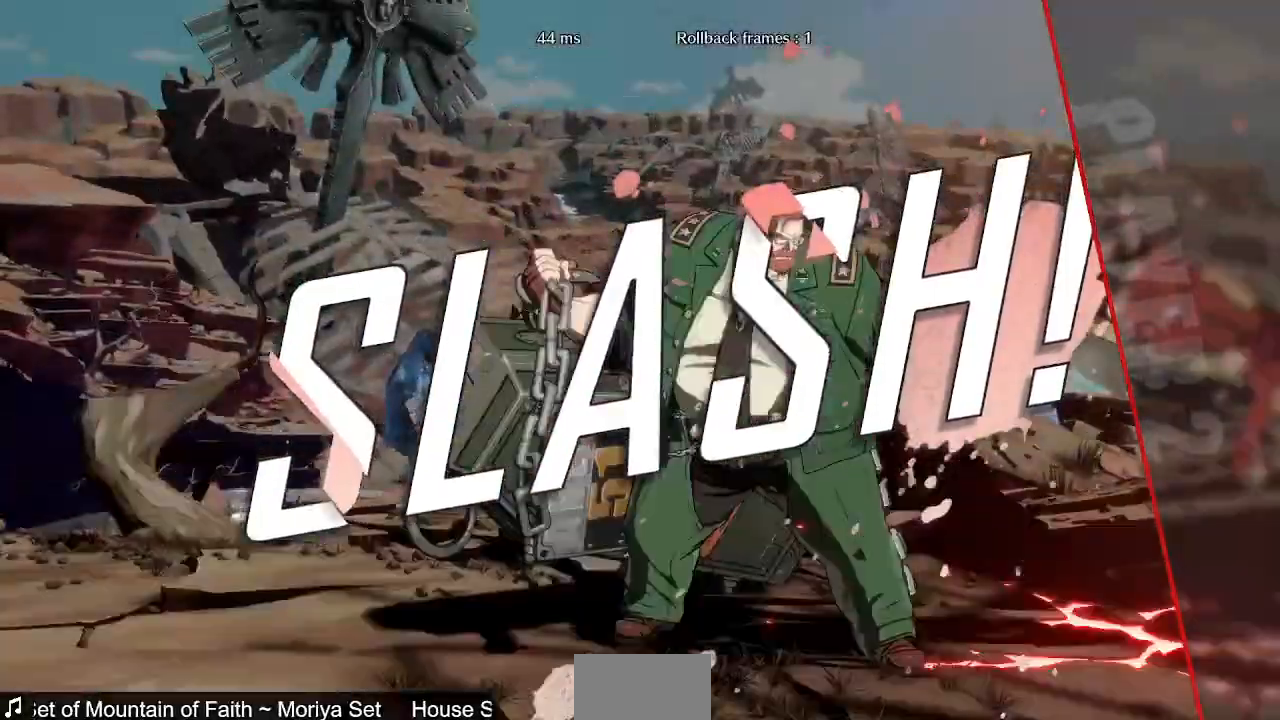
{"dt_ms": 520, "buttons": [], "events": [[160, "CROSS", "down"], [320, "CROSS", "up"]]}
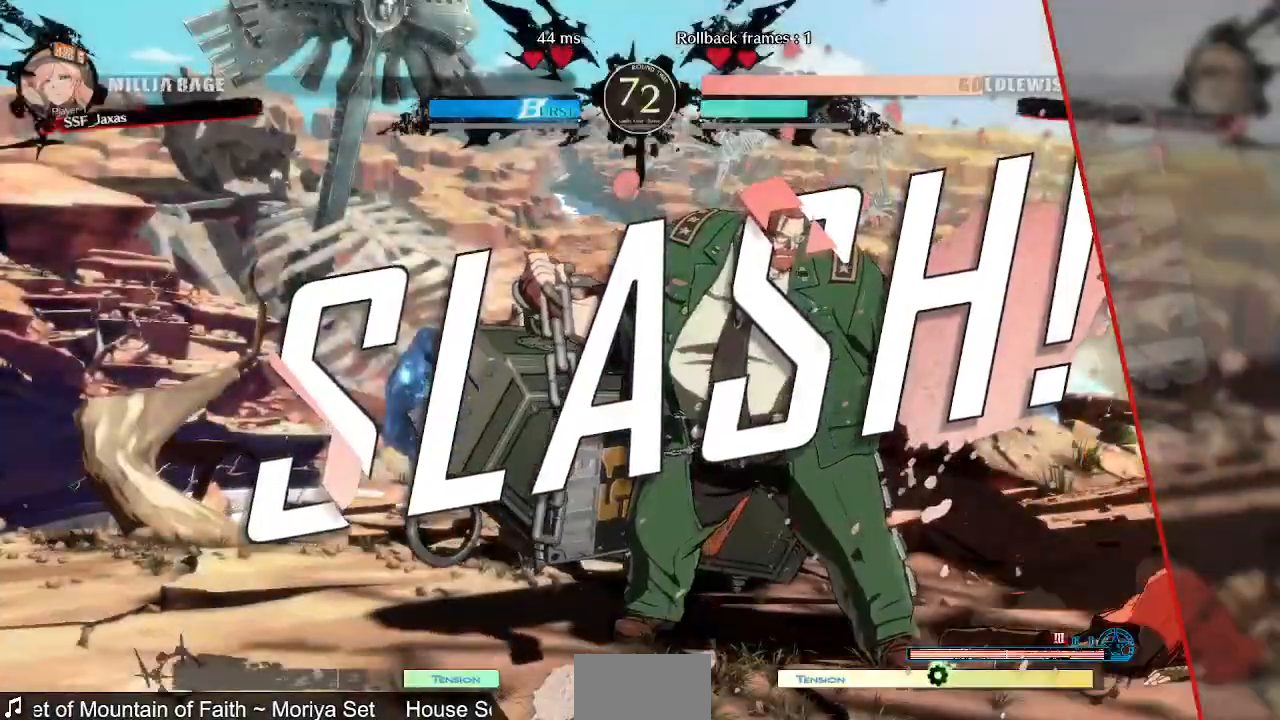
{"dt_ms": 480, "buttons": [], "events": [[40, "CROSS", "down"], [160, "CROSS", "up"], [320, "CROSS", "down"], [440, "CROSS", "up"]]}
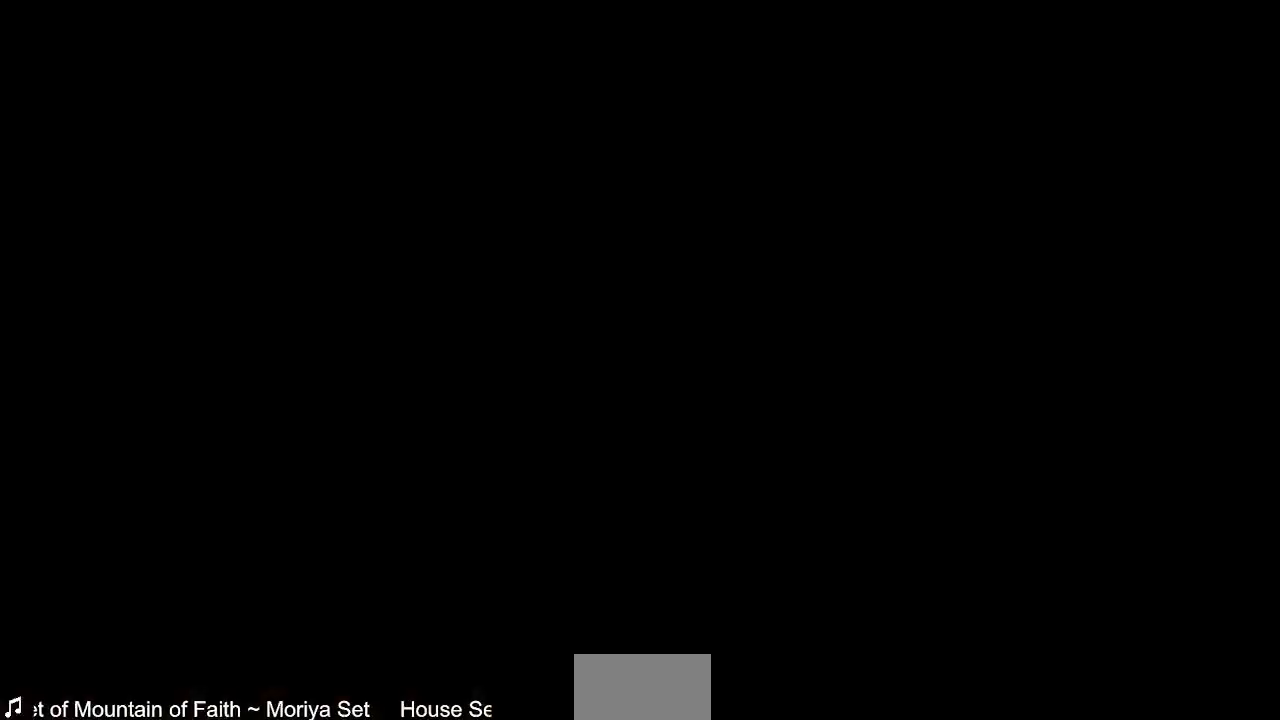
{"dt_ms": 1000, "buttons": ["DPAD_UP"]}
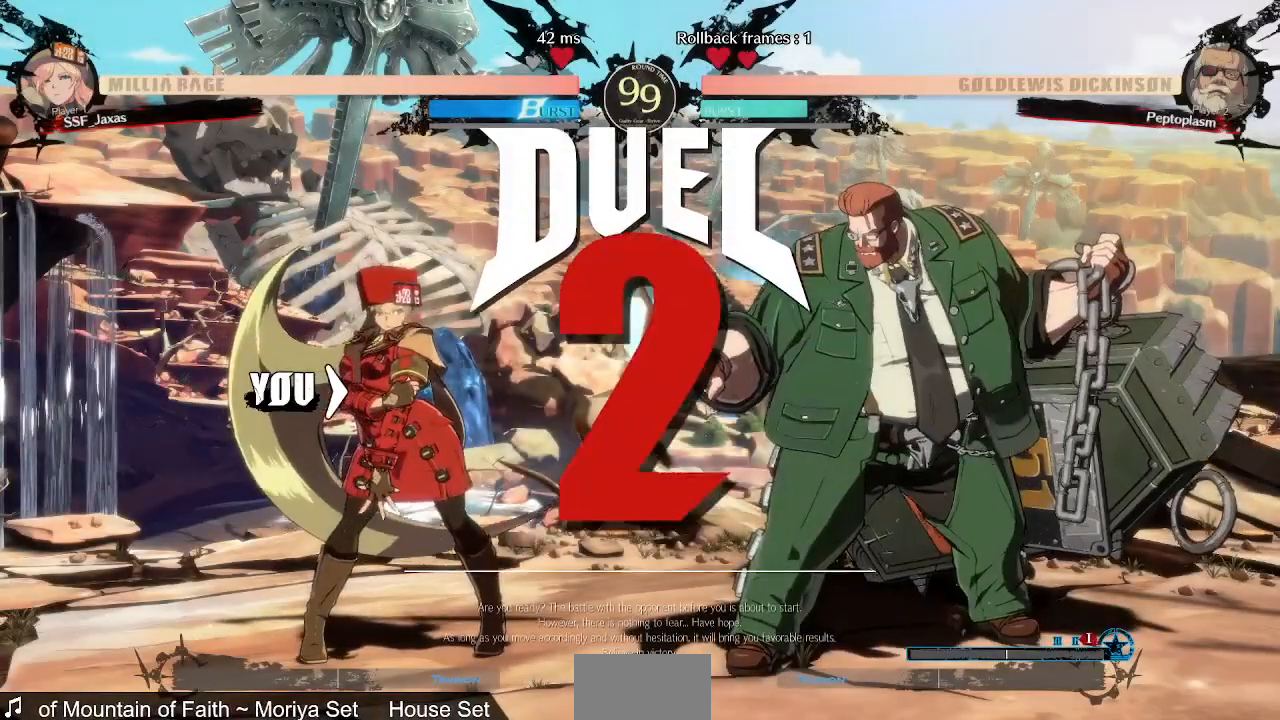
{"dt_ms": 520, "buttons": ["CROSS", "SQUARE", "TRIANGLE", "R1", "DPAD_UP"]}
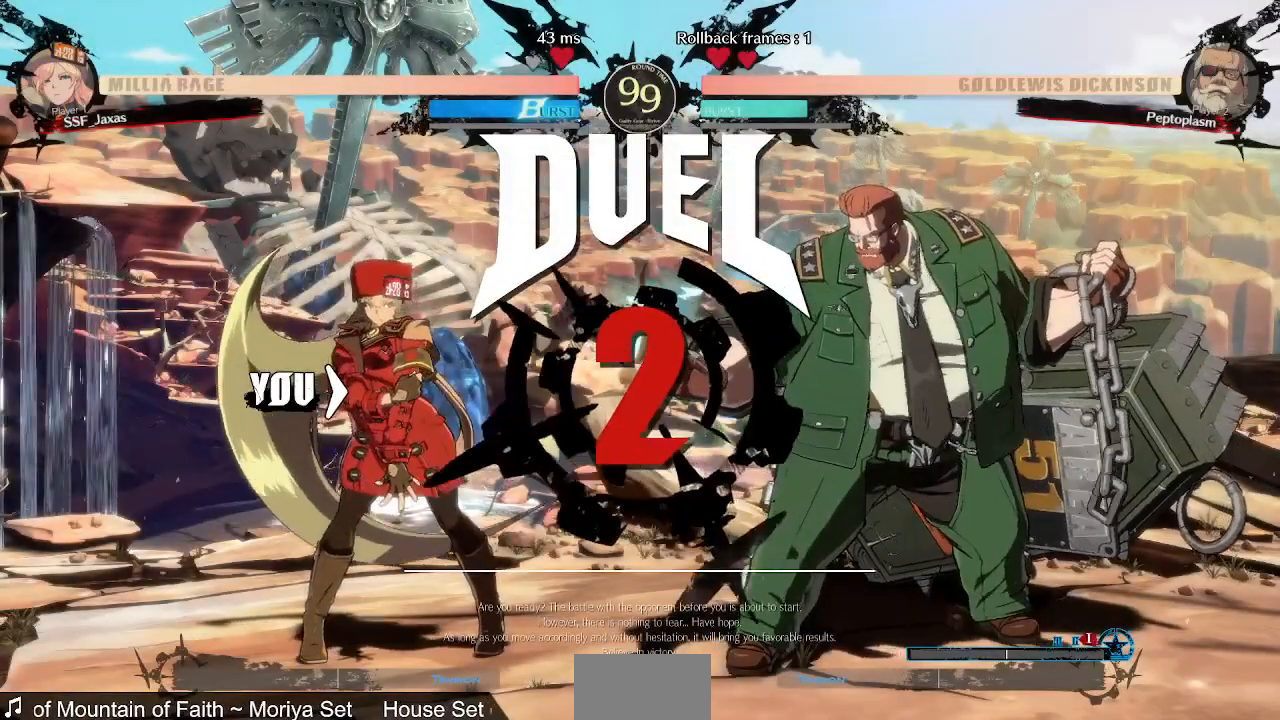
{"dt_ms": 480, "buttons": ["DPAD_UP", "DPAD_RIGHT"]}
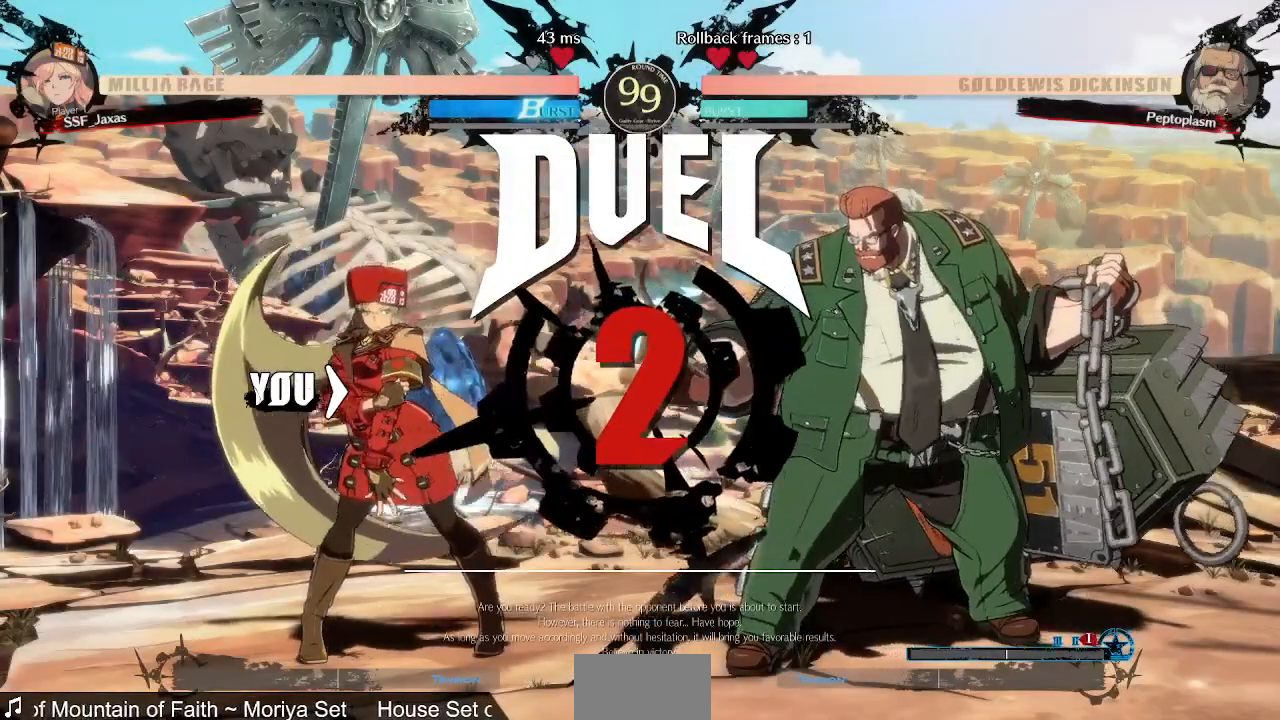
{"dt_ms": 520, "buttons": ["DPAD_UP"], "events": [[80, "DPAD_RIGHT", "up"], [120, "DPAD_LEFT", "down"], [120, "DPAD_UP", "up"], [320, "DPAD_LEFT", "up"], [400, "DPAD_UP", "down"]]}
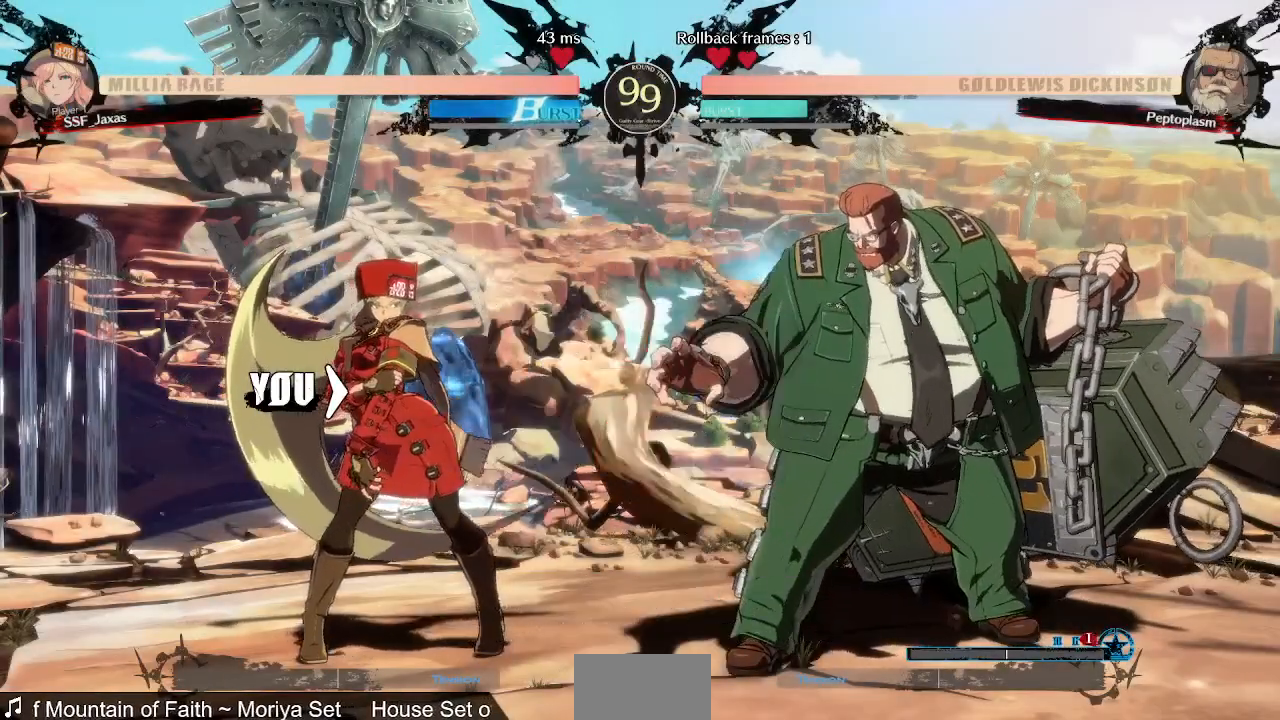
{"dt_ms": 480, "buttons": [], "events": [[80, "DPAD_UP", "up"], [160, "DPAD_DOWN", "down"], [240, "DPAD_DOWN", "up"], [240, "DPAD_RIGHT", "down"], [400, "DPAD_RIGHT", "up"]]}
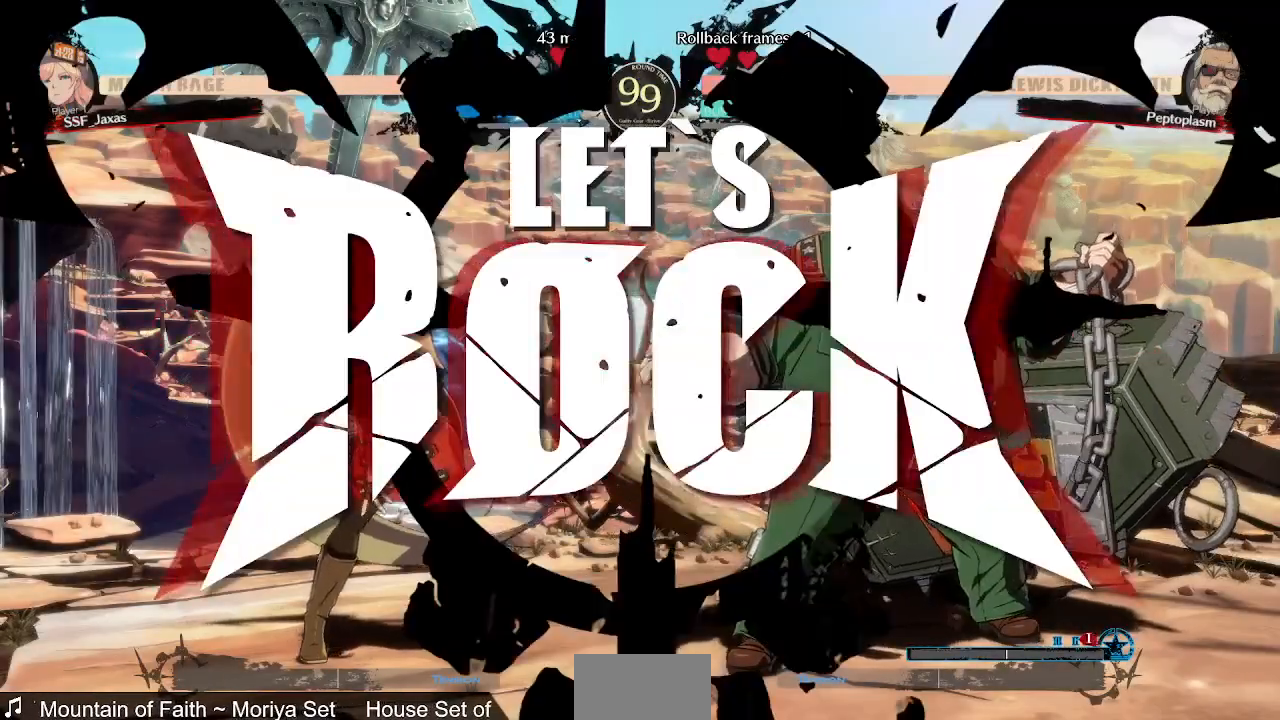
{"dt_ms": 520, "buttons": ["DPAD_LEFT"], "events": [[320, "DPAD_LEFT", "down"], [320, "DPAD_UP", "down"], [480, "DPAD_UP", "up"]]}
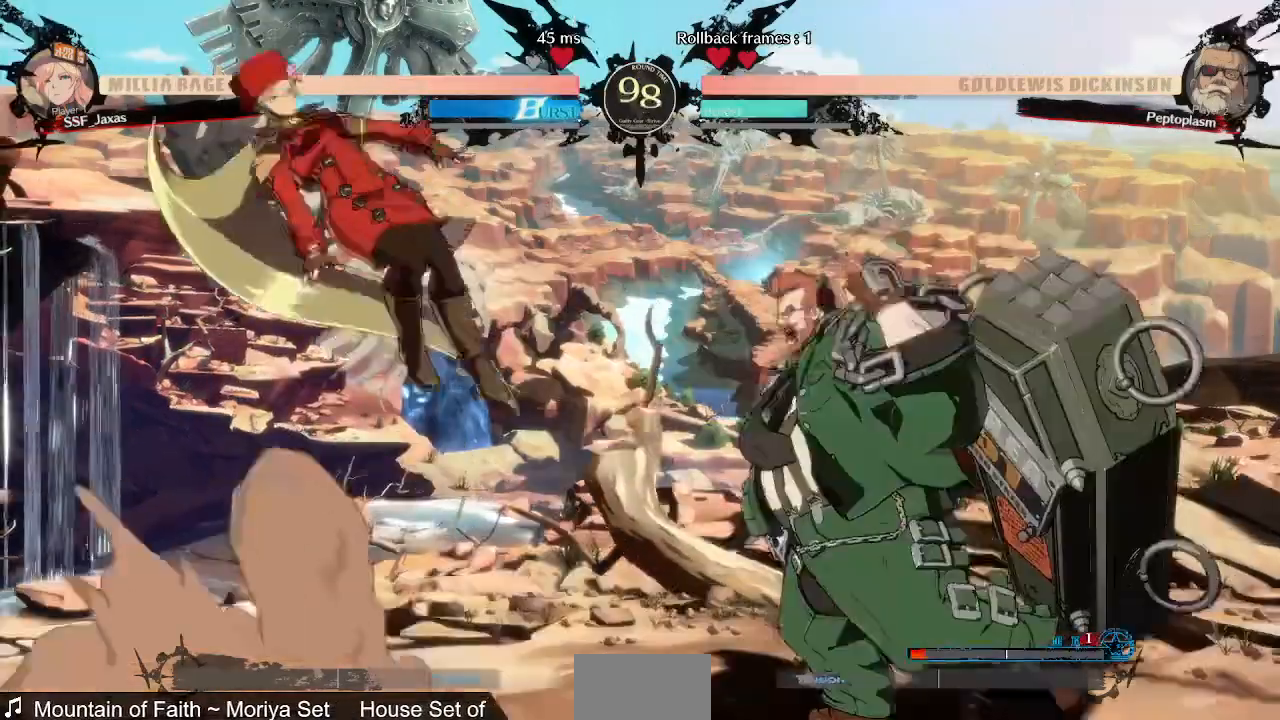
{"dt_ms": 480, "buttons": ["DPAD_LEFT"], "events": [[160, "DPAD_LEFT", "up"], [440, "DPAD_LEFT", "down"]]}